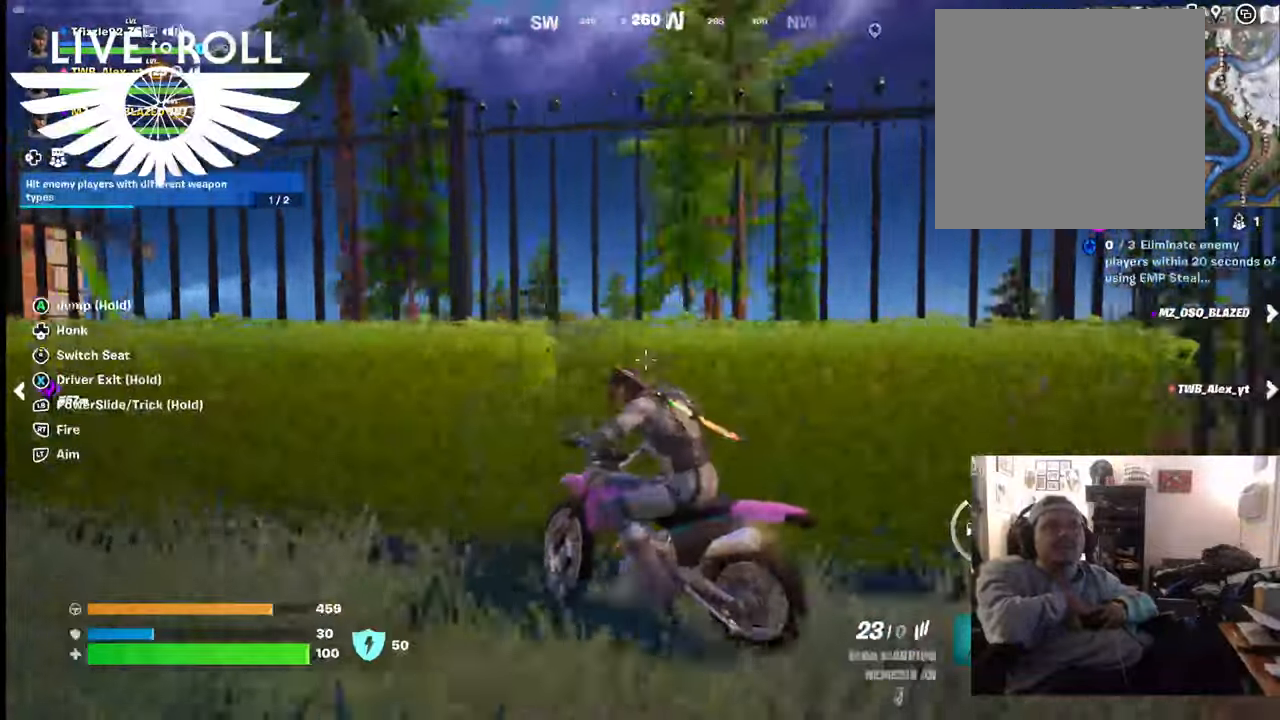
Gameplay with a controller (Xbox layout); each line is a JSON object with the inputs held at the frame after it. "events" lists button and stick changes between this image and that frame as [ms after this image, input, new state], when the widget could be followed in between.
{"buttons": [], "left_stick": "down", "right_stick": "center", "events": [[100, "left_stick", "down"]]}
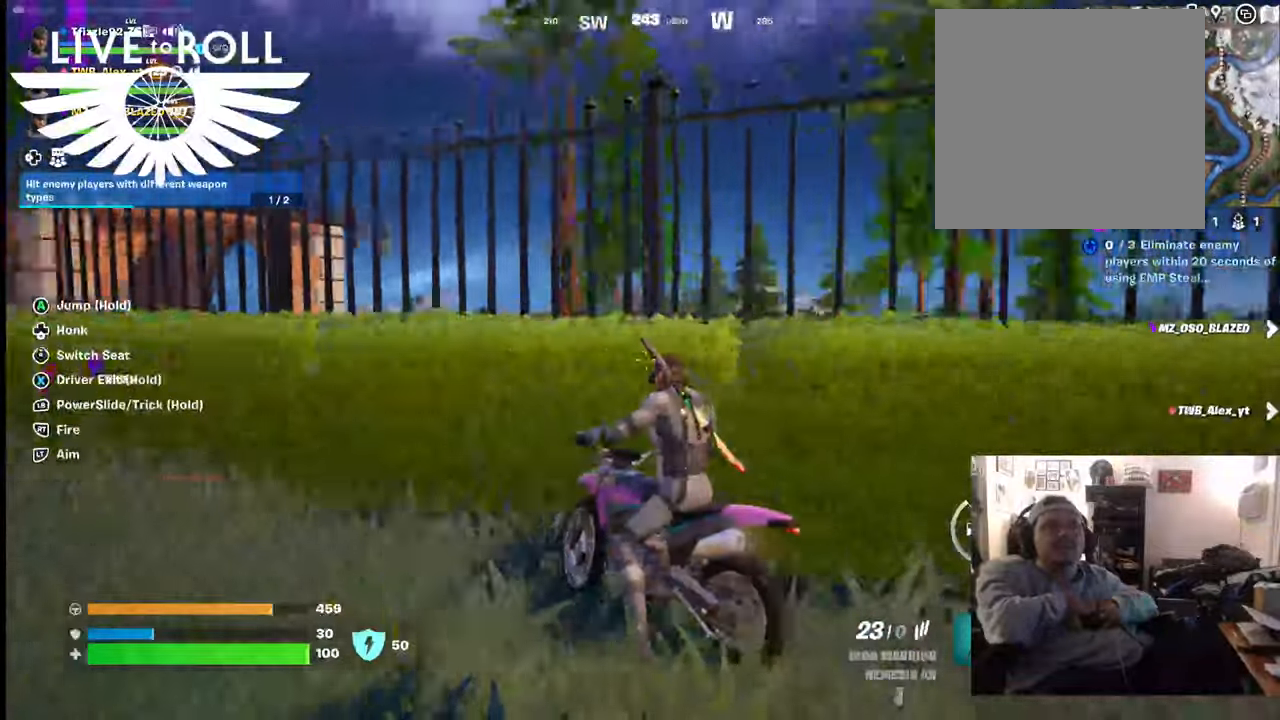
{"buttons": [], "left_stick": "down", "right_stick": "center", "events": []}
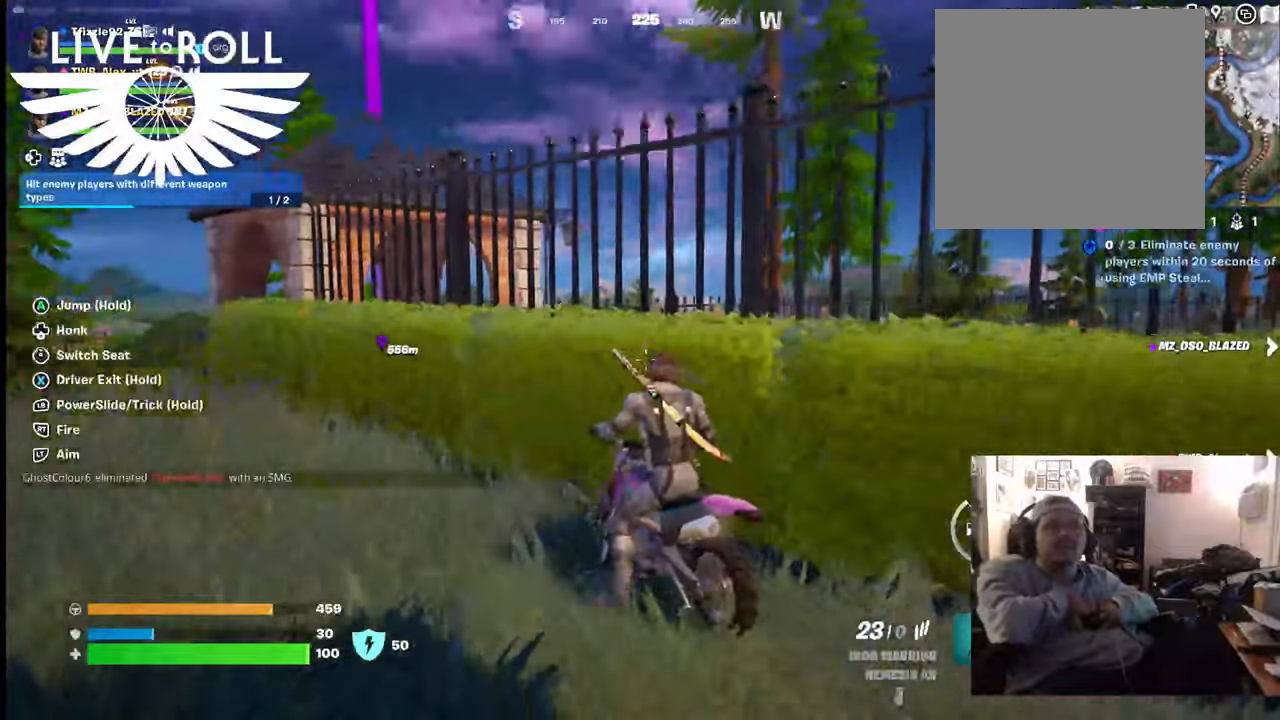
{"buttons": [], "left_stick": "down", "right_stick": "center", "events": []}
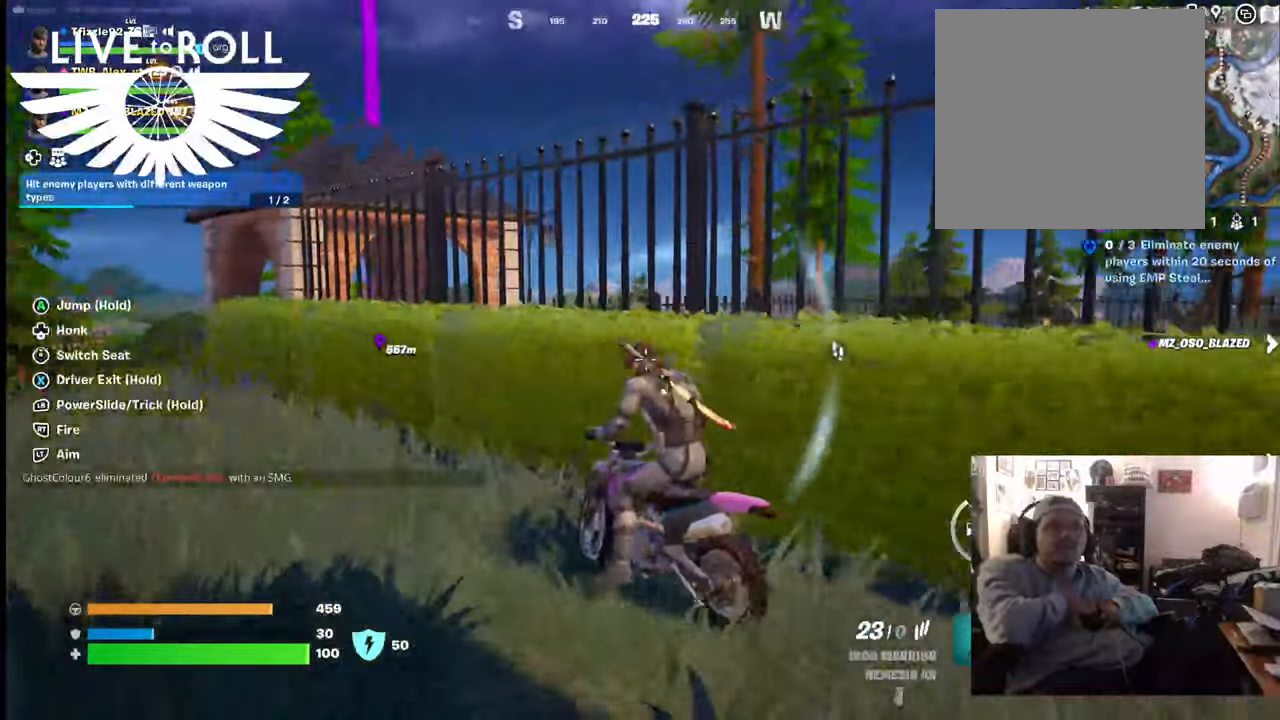
{"buttons": [], "left_stick": "down", "right_stick": "right", "events": [[34, "right_stick", "right"]]}
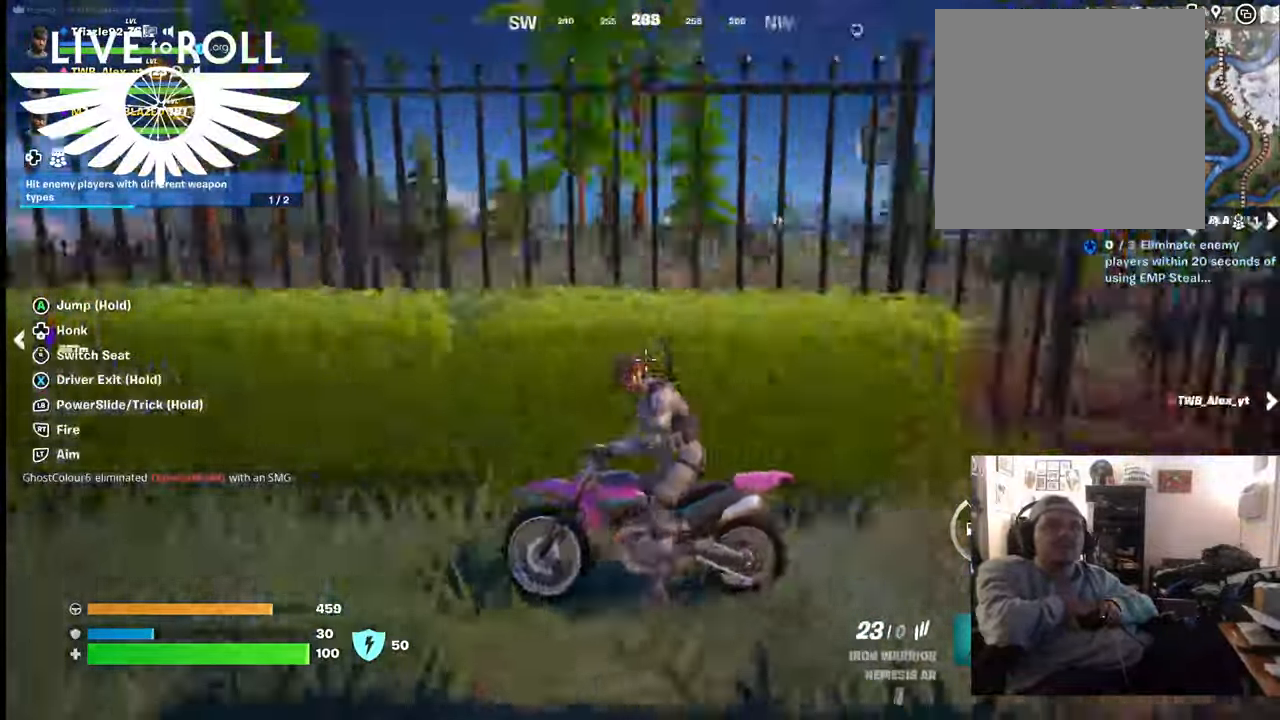
{"buttons": [], "left_stick": "down", "right_stick": "center", "events": [[234, "right_stick", "center"]]}
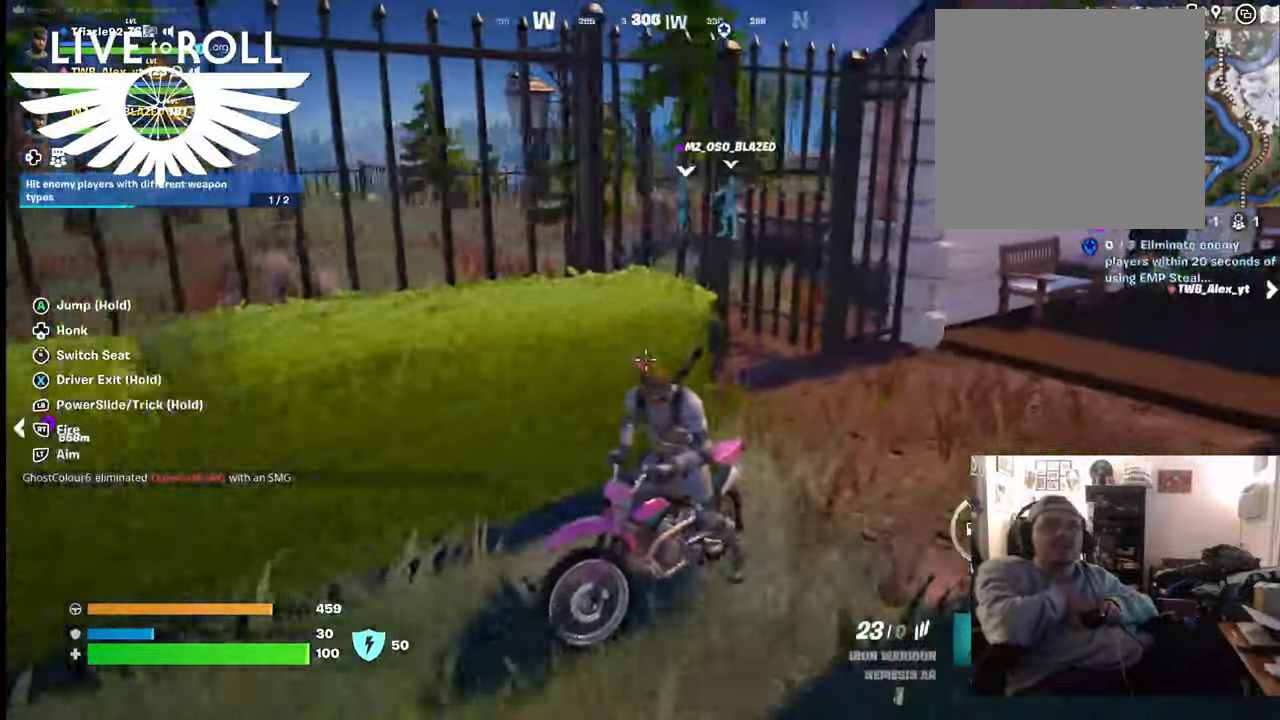
{"buttons": [], "left_stick": "down", "right_stick": "center", "events": []}
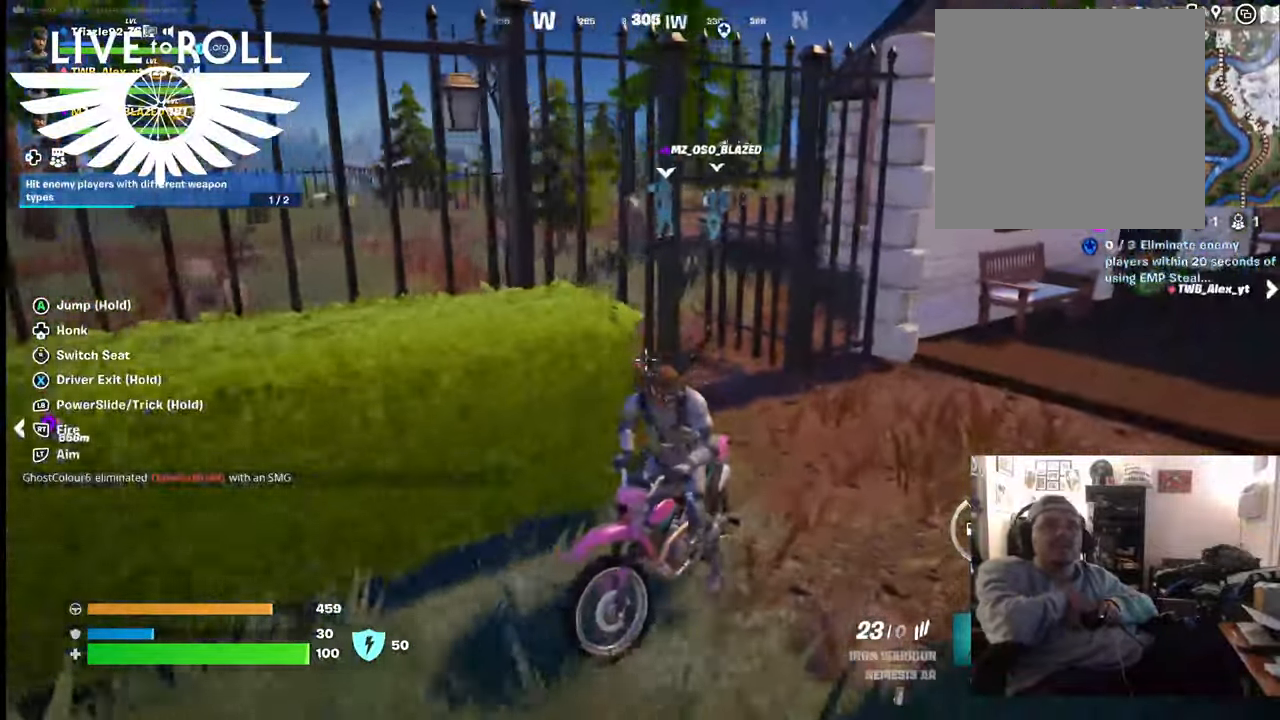
{"buttons": [], "left_stick": "down", "right_stick": "center", "events": [[34, "right_stick", "up-left"], [334, "right_stick", "center"]]}
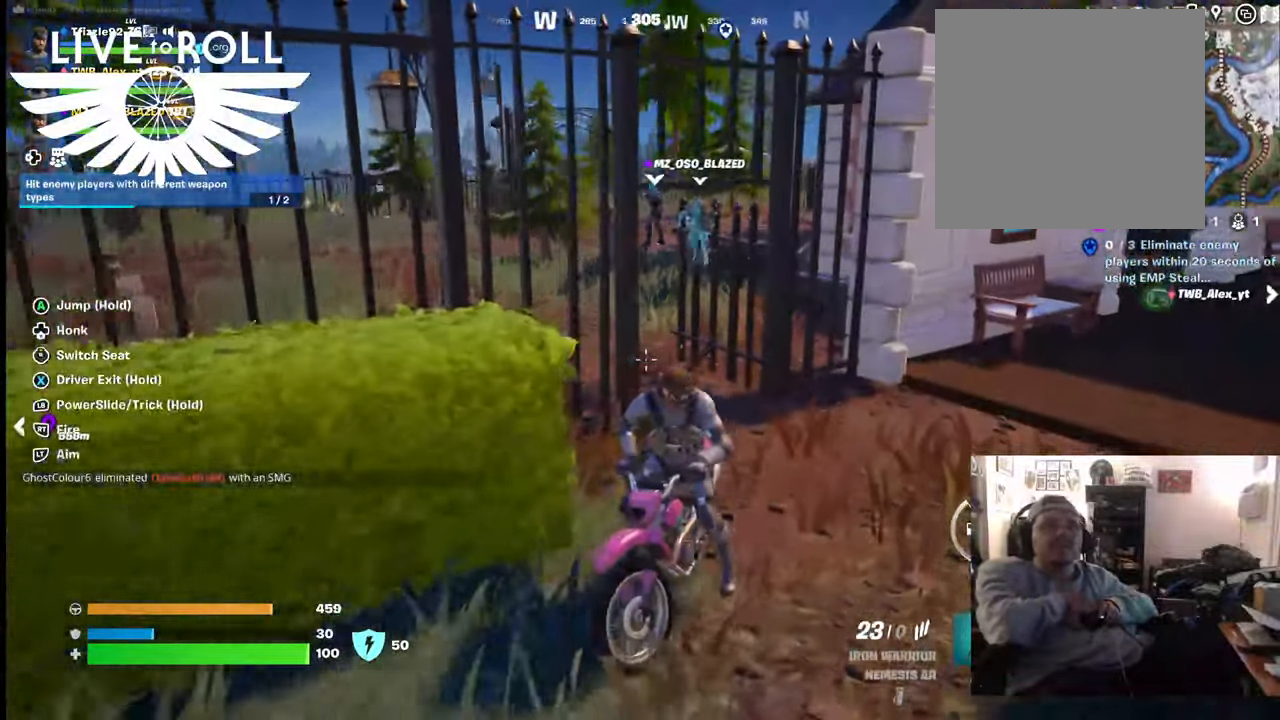
{"buttons": [], "left_stick": "down", "right_stick": "center", "events": []}
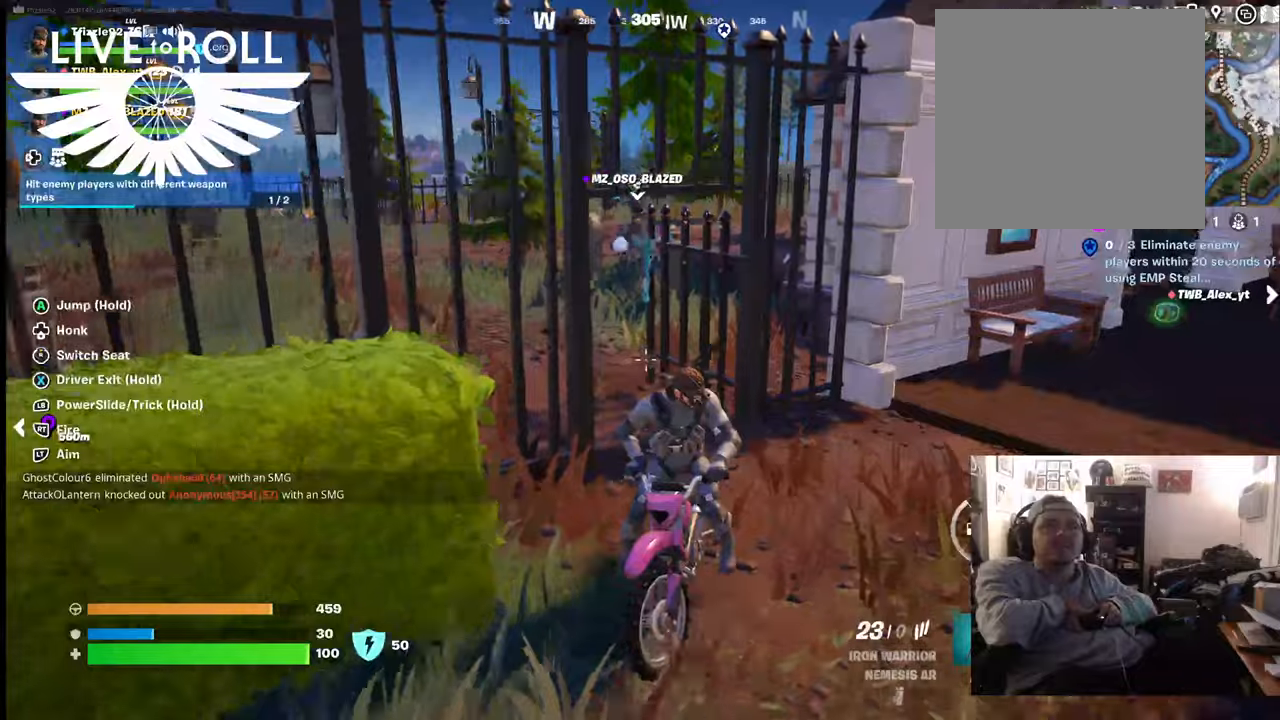
{"buttons": [], "left_stick": "down-right", "right_stick": "center", "events": [[200, "left_stick", "down-right"]]}
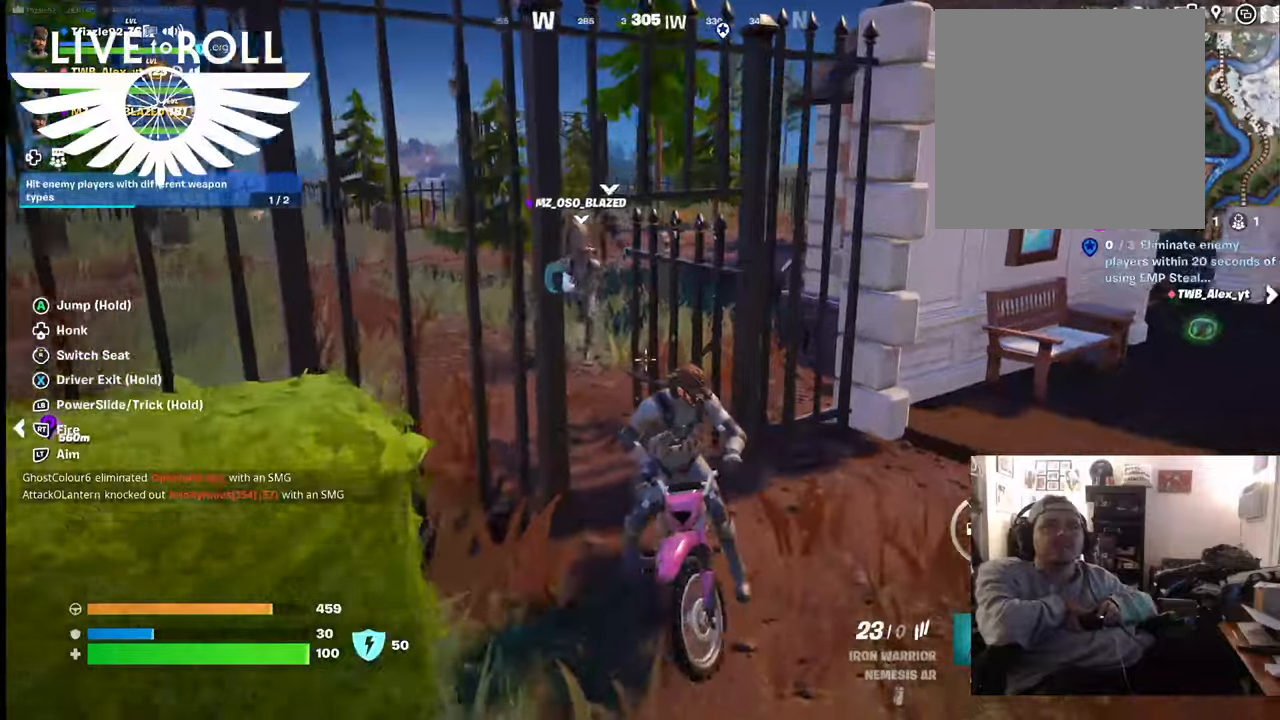
{"buttons": [], "left_stick": "center", "right_stick": "center", "events": [[434, "left_stick", "center"]]}
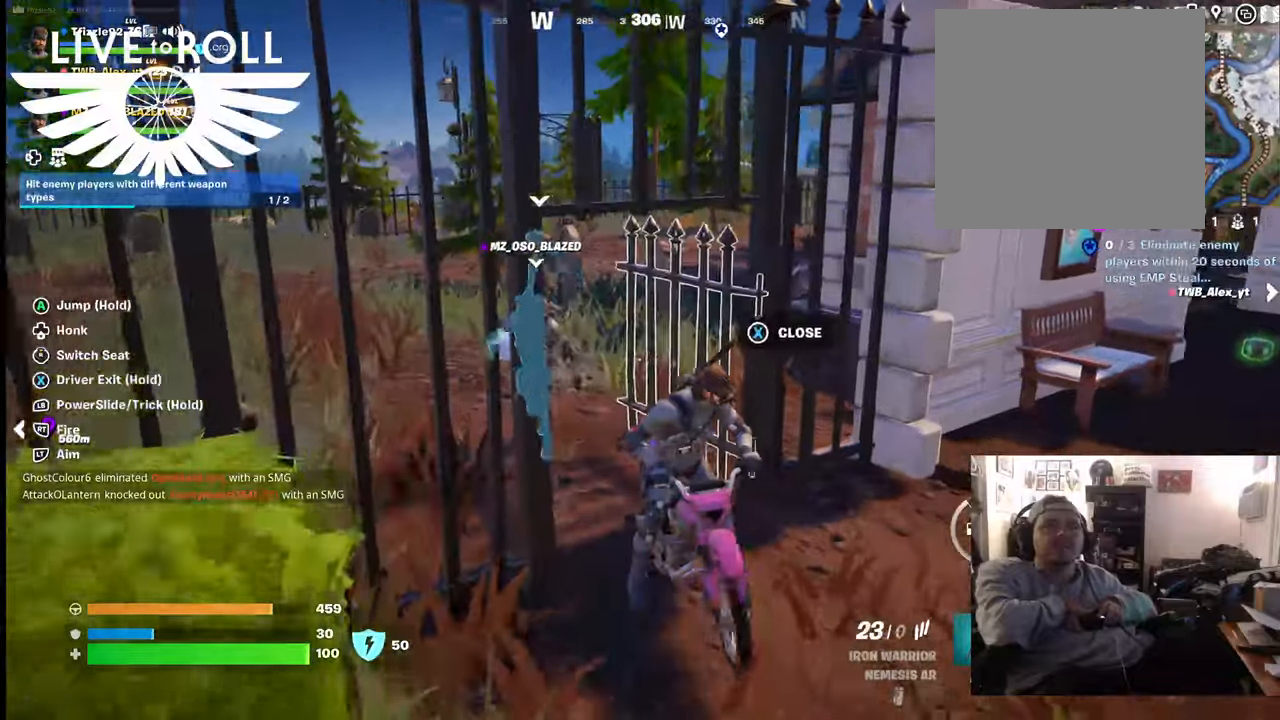
{"buttons": [], "left_stick": "center", "right_stick": "center", "events": []}
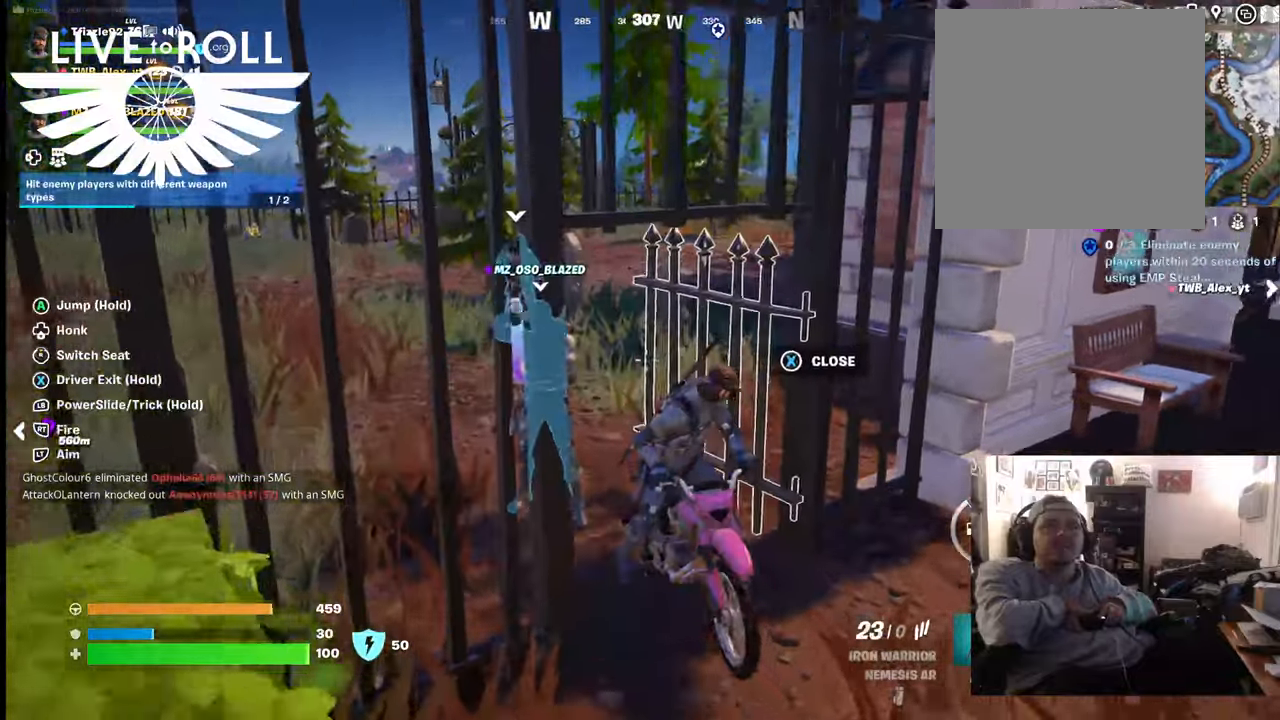
{"buttons": [], "left_stick": "center", "right_stick": "right", "events": [[100, "right_stick", "right"]]}
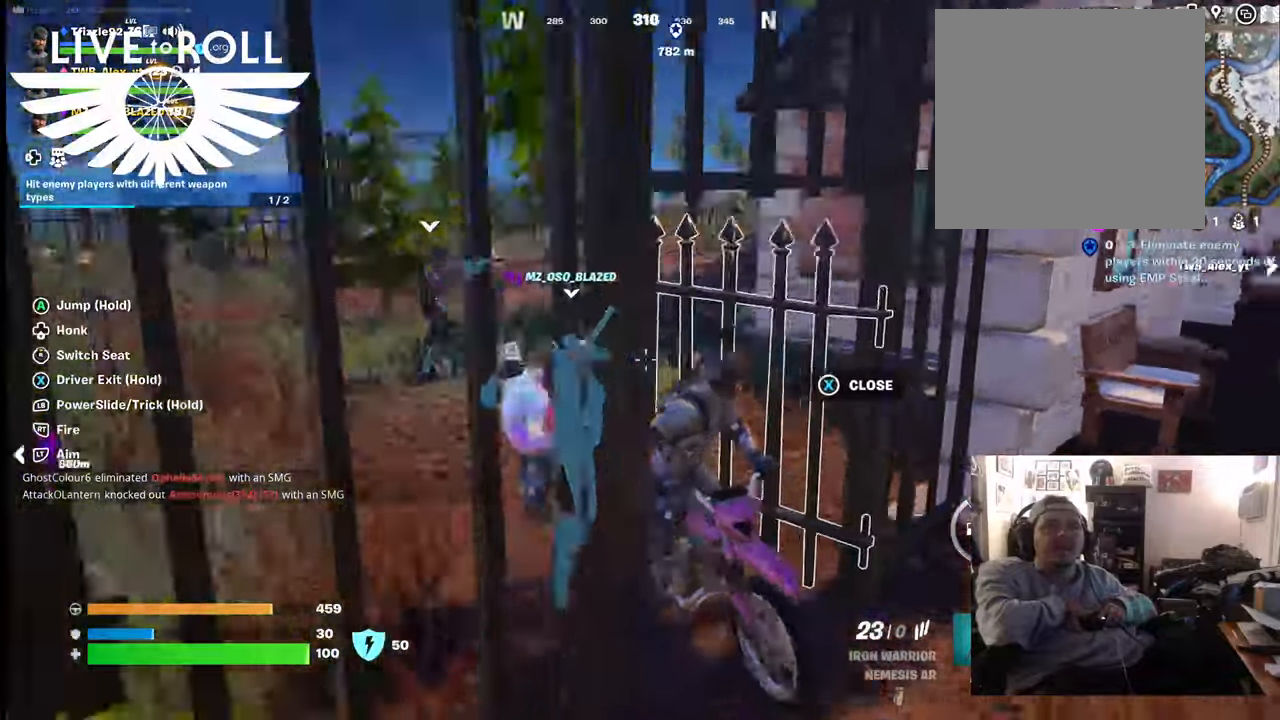
{"buttons": [], "left_stick": "center", "right_stick": "right", "events": []}
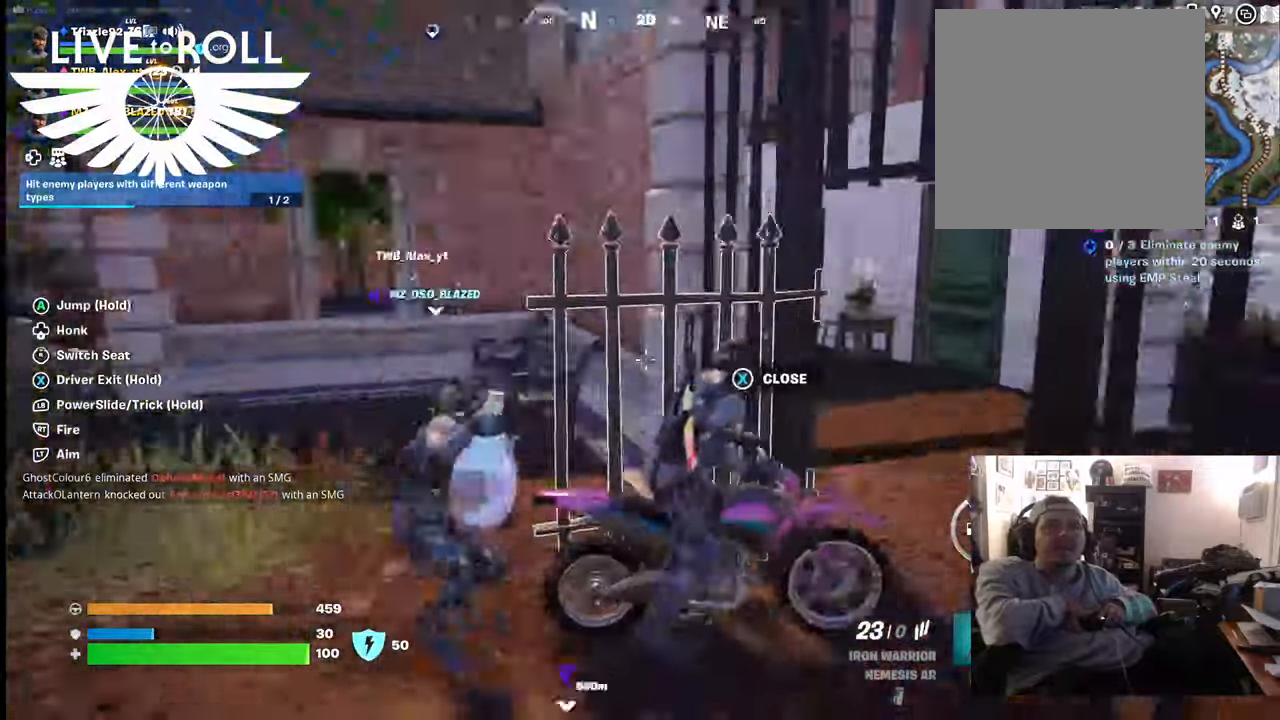
{"buttons": [], "left_stick": "center", "right_stick": "center", "events": [[100, "right_stick", "center"]]}
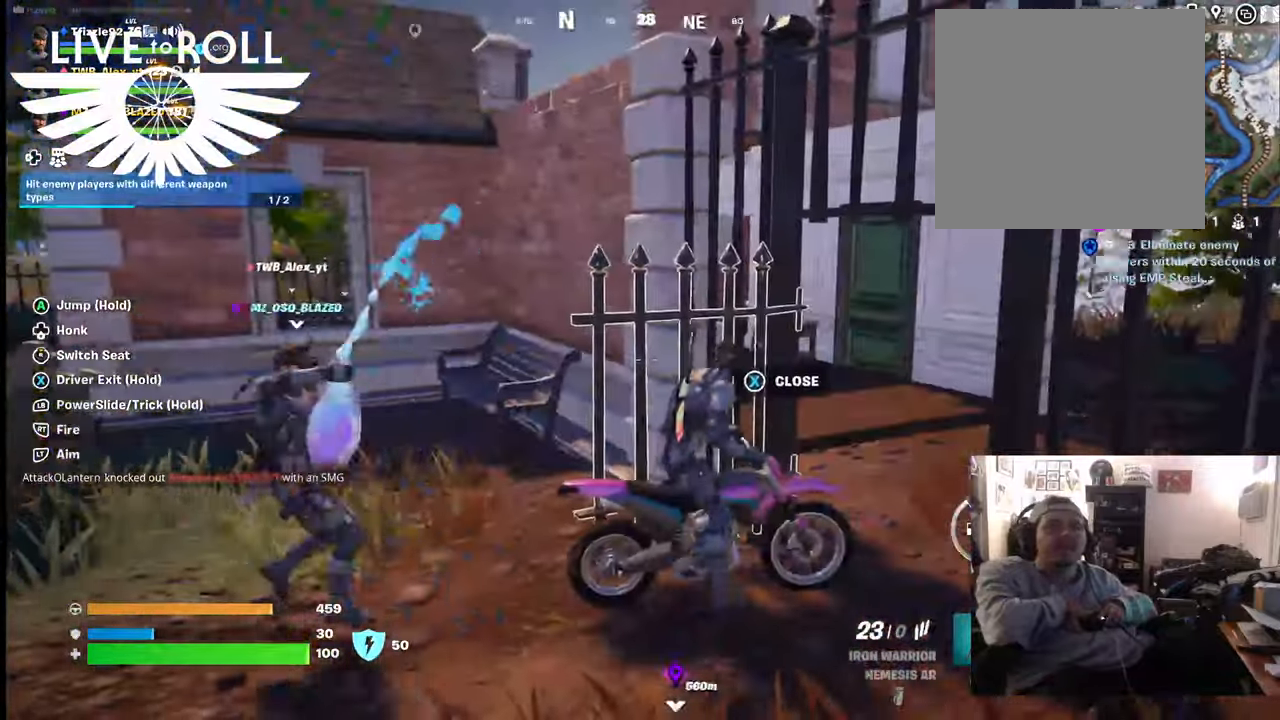
{"buttons": [], "left_stick": "down-left", "right_stick": "center", "events": [[434, "left_stick", "down-left"]]}
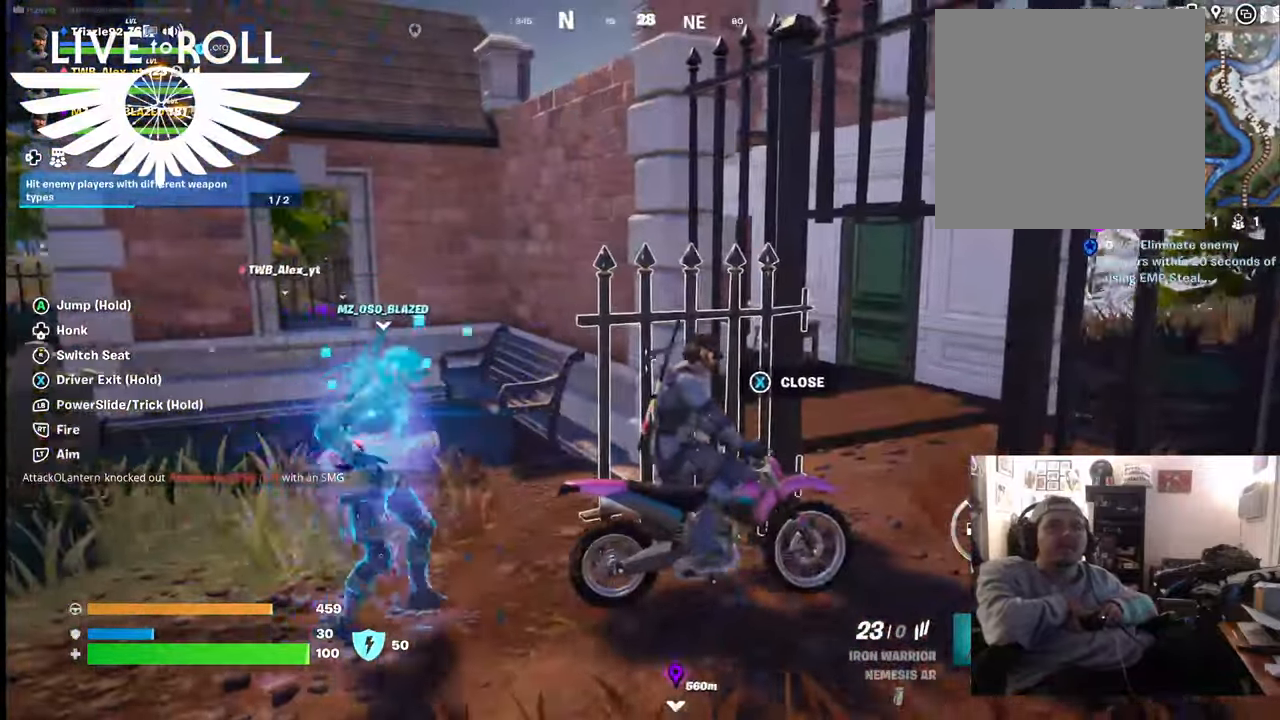
{"buttons": [], "left_stick": "center", "right_stick": "center", "events": [[367, "left_stick", "center"]]}
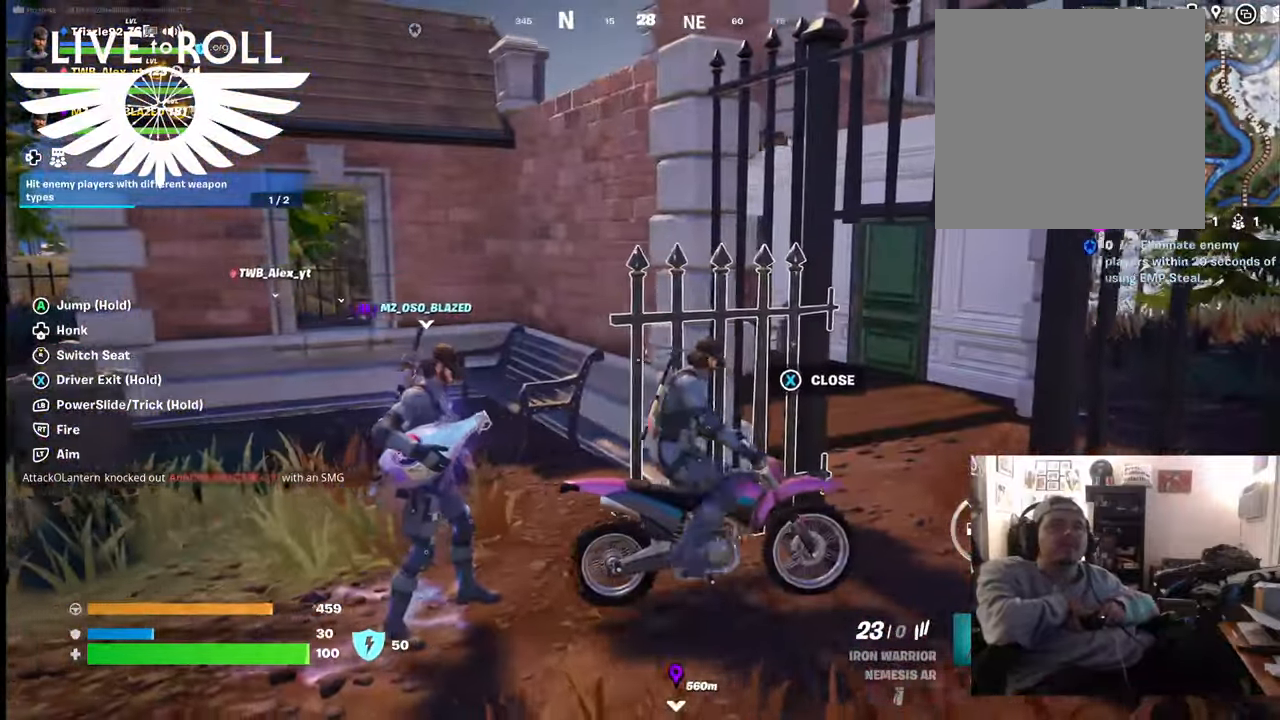
{"buttons": [], "left_stick": "center", "right_stick": "left", "events": [[200, "left_stick", "down"], [334, "right_stick", "left"], [400, "left_stick", "center"]]}
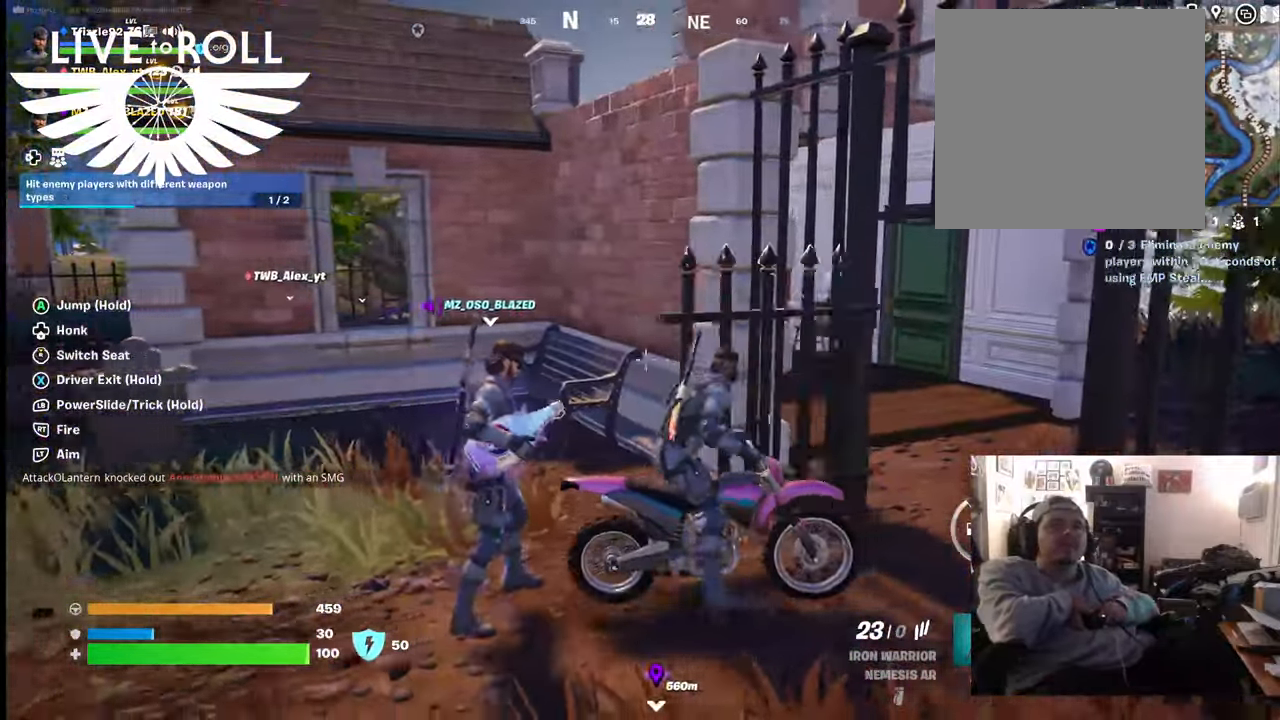
{"buttons": [], "left_stick": "center", "right_stick": "left", "events": []}
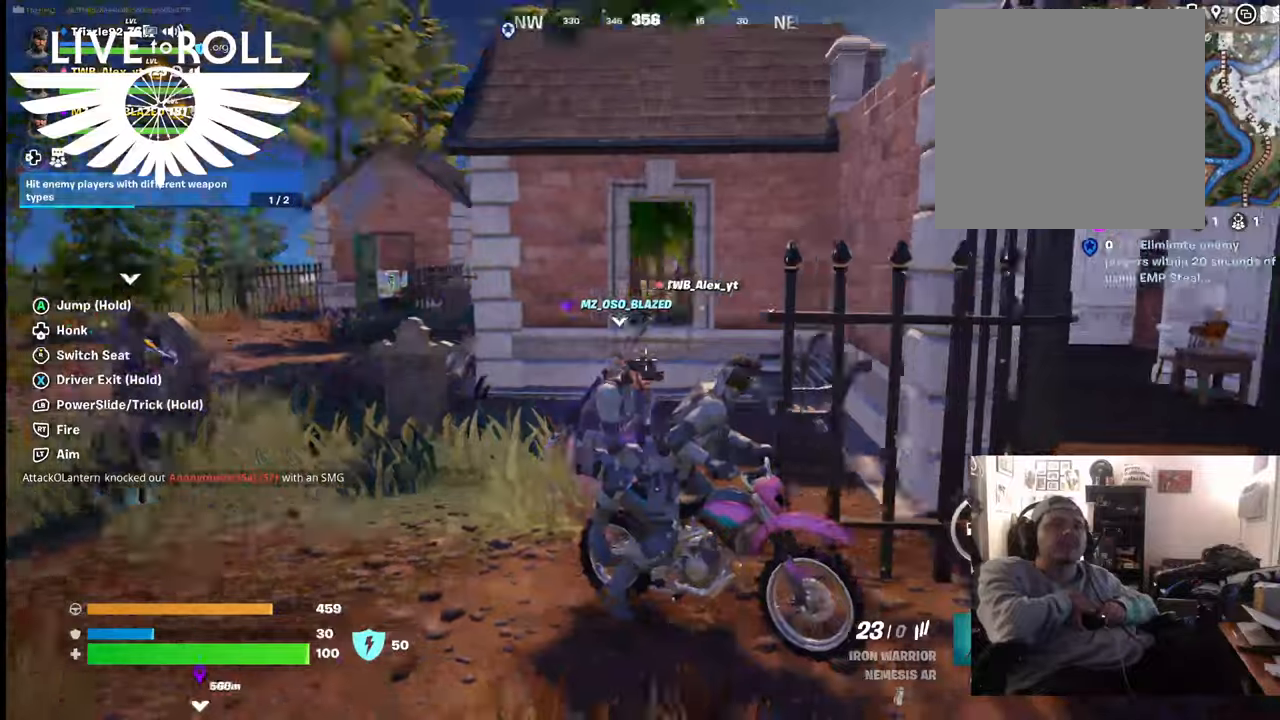
{"buttons": [], "left_stick": "center", "right_stick": "center", "events": [[300, "right_stick", "center"]]}
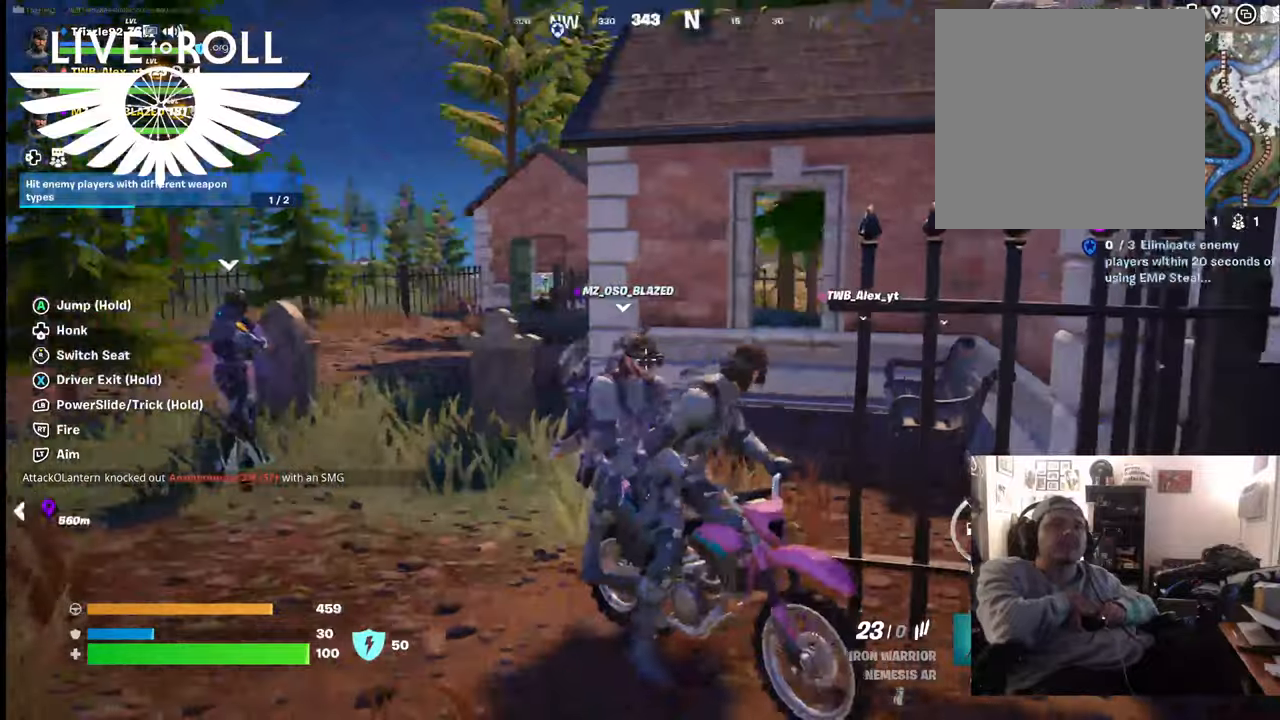
{"buttons": [], "left_stick": "center", "right_stick": "right", "events": [[367, "right_stick", "right"]]}
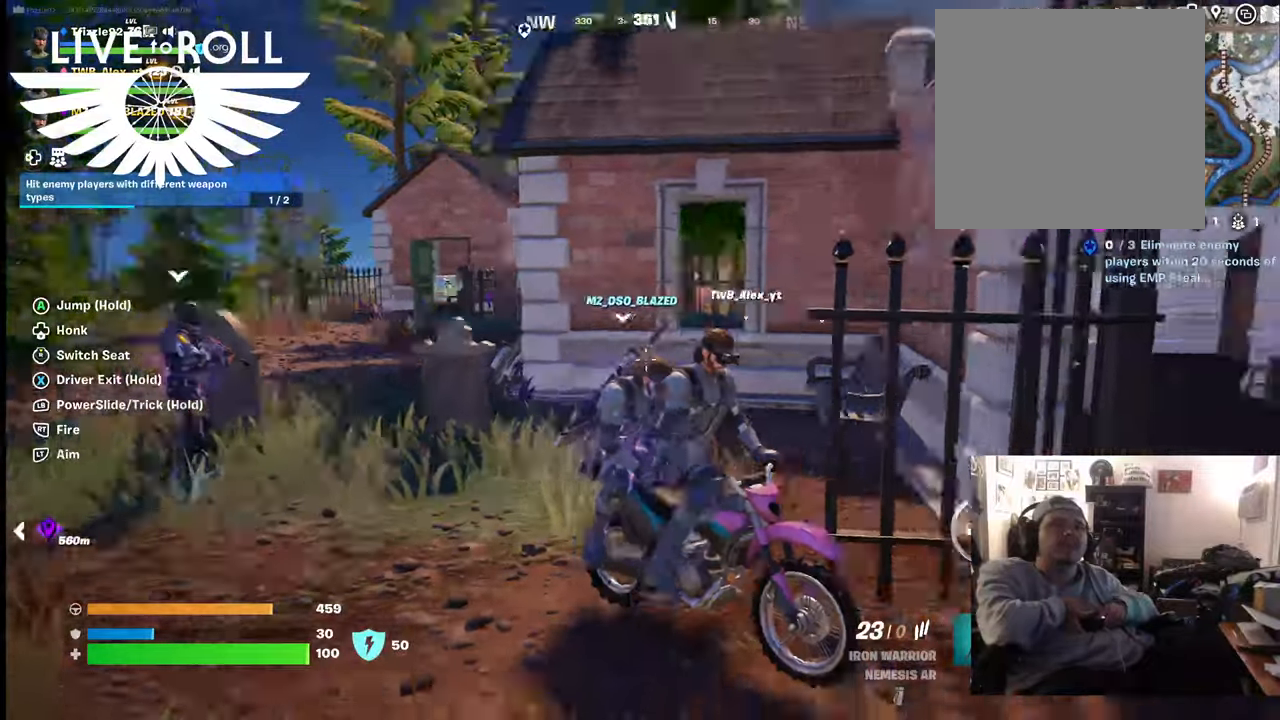
{"buttons": [], "left_stick": "up-left", "right_stick": "right", "events": [[434, "left_stick", "up-left"]]}
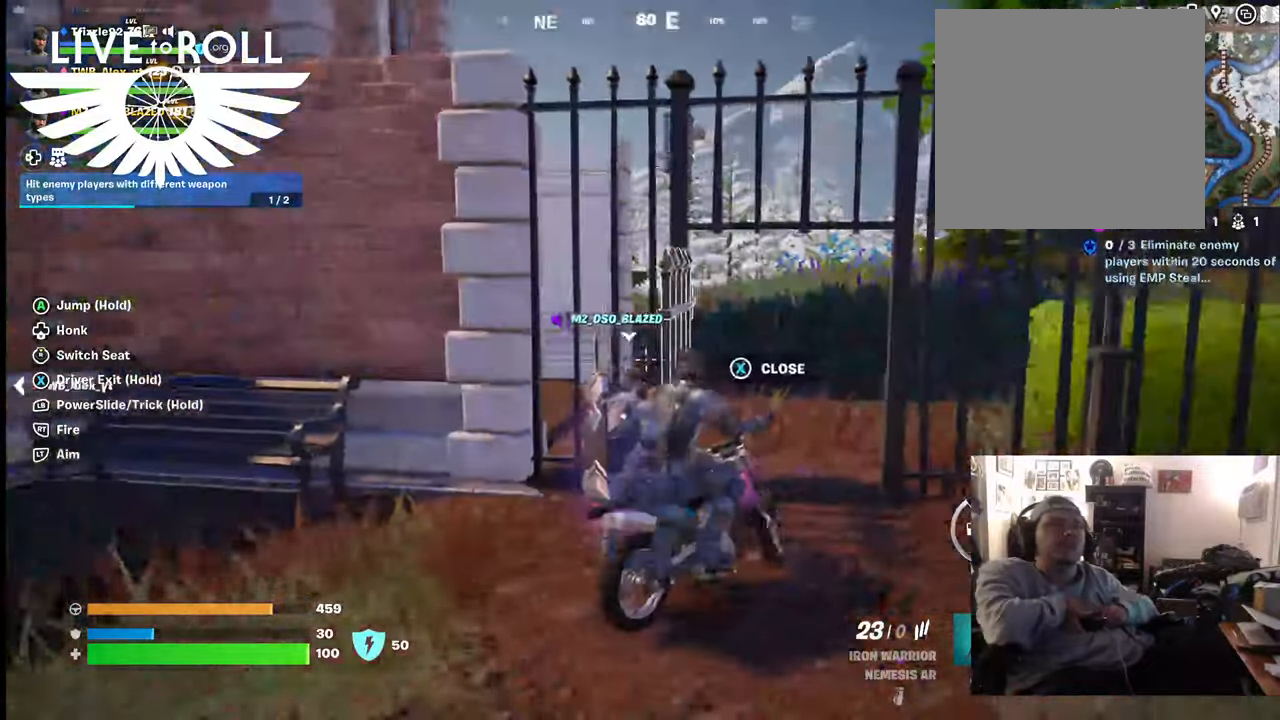
{"buttons": [], "left_stick": "up", "right_stick": "right", "events": [[267, "left_stick", "up"]]}
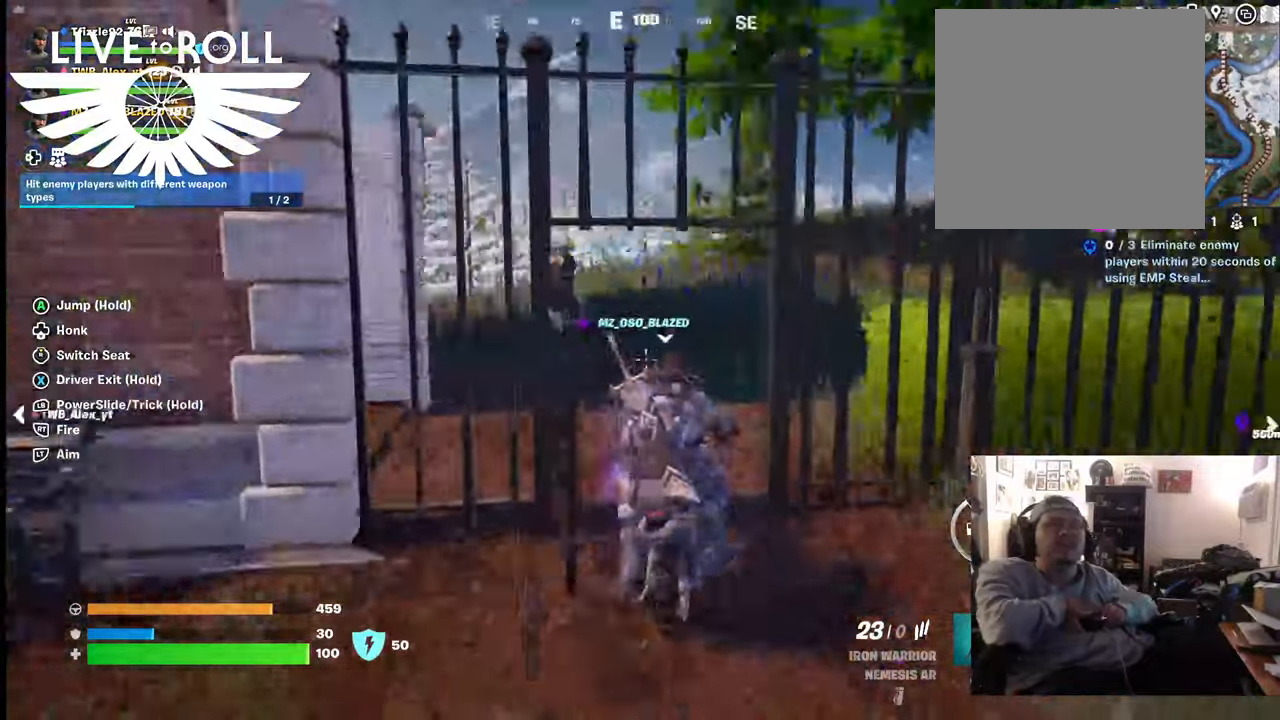
{"buttons": [], "left_stick": "up-left", "right_stick": "right", "events": [[167, "left_stick", "up-left"]]}
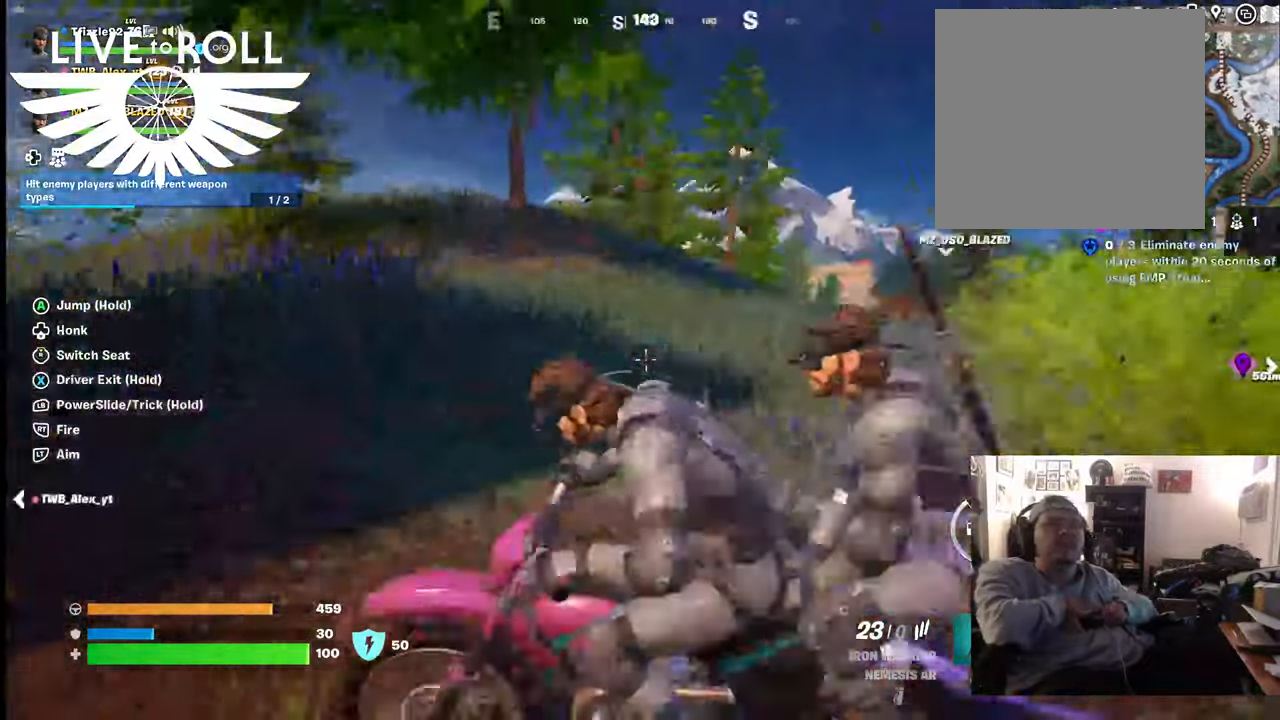
{"buttons": [], "left_stick": "up-right", "right_stick": "right", "events": [[34, "left_stick", "center"], [400, "left_stick", "up-right"]]}
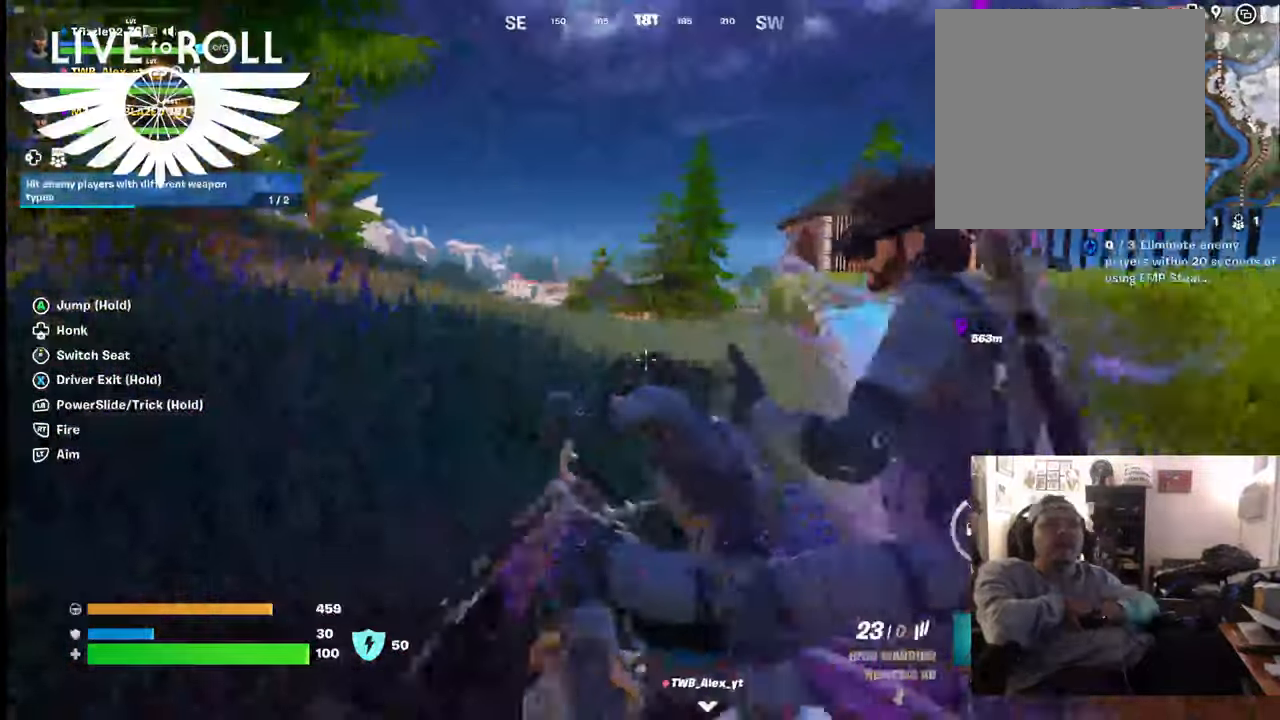
{"buttons": [], "left_stick": "up-right", "right_stick": "center", "events": [[67, "right_stick", "center"]]}
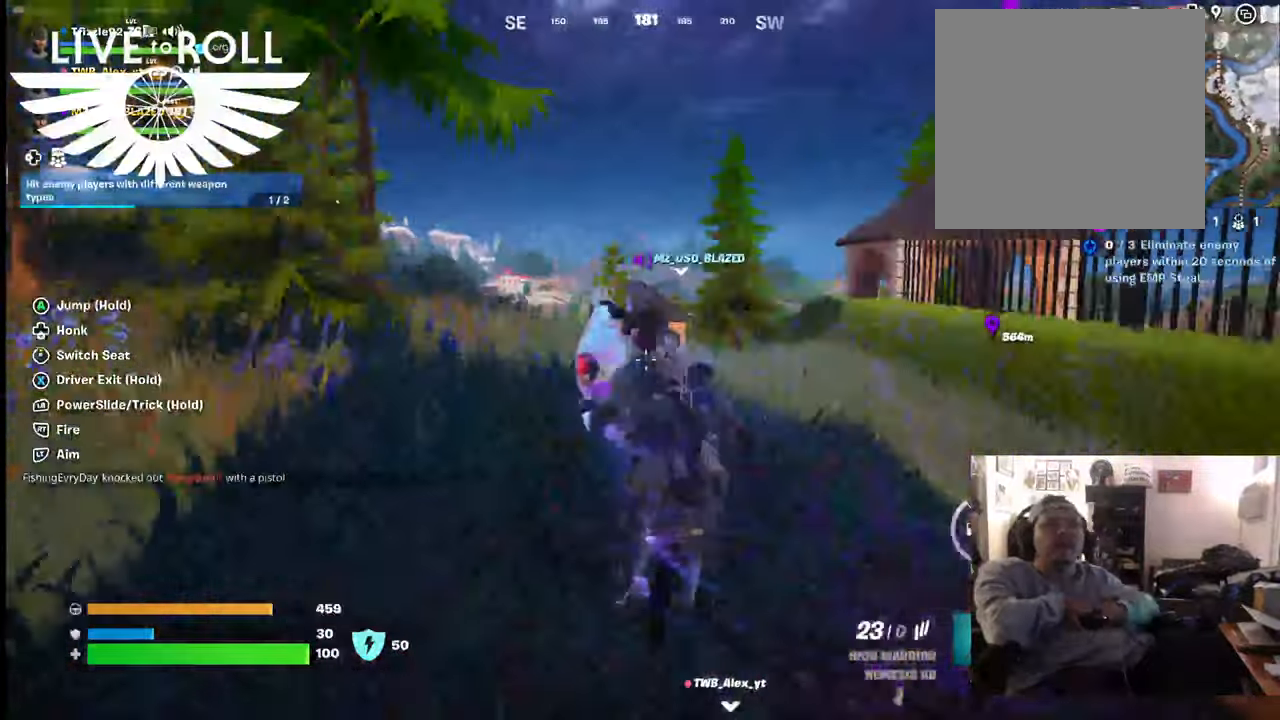
{"buttons": [], "left_stick": "center", "right_stick": "center", "events": [[167, "left_stick", "up"], [267, "left_stick", "center"]]}
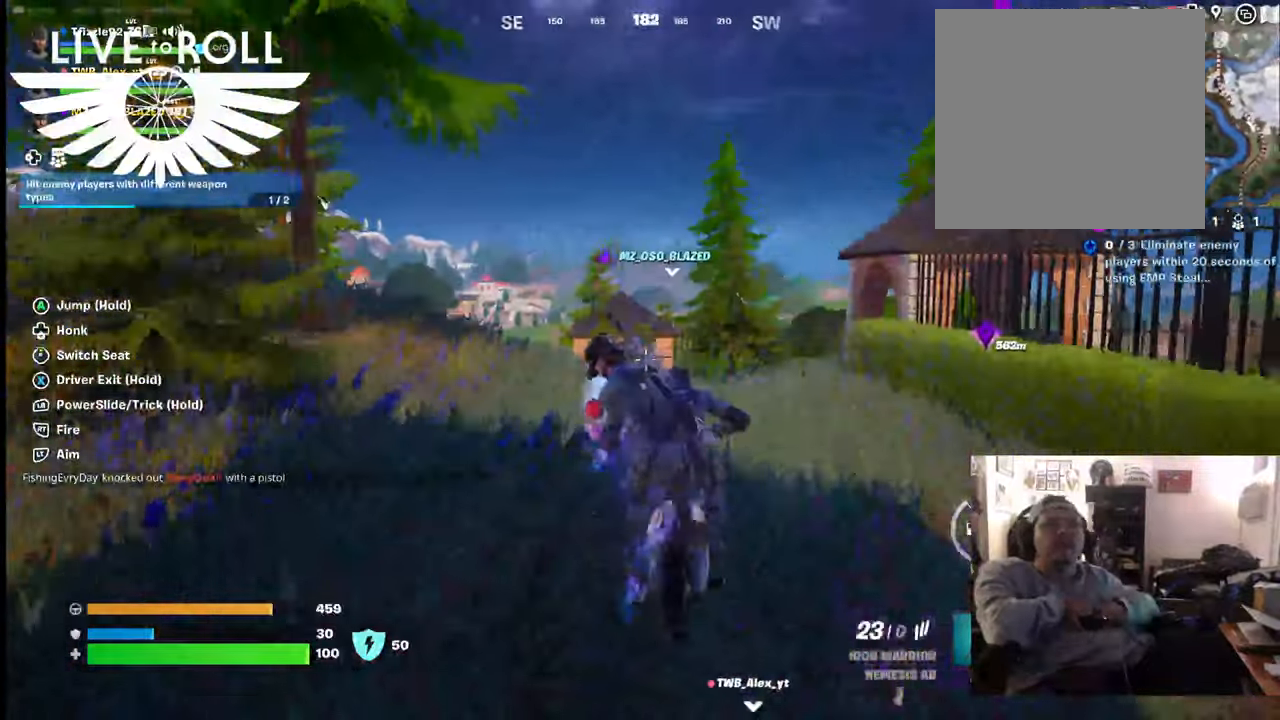
{"buttons": [], "left_stick": "left", "right_stick": "center", "events": [[100, "left_stick", "left"]]}
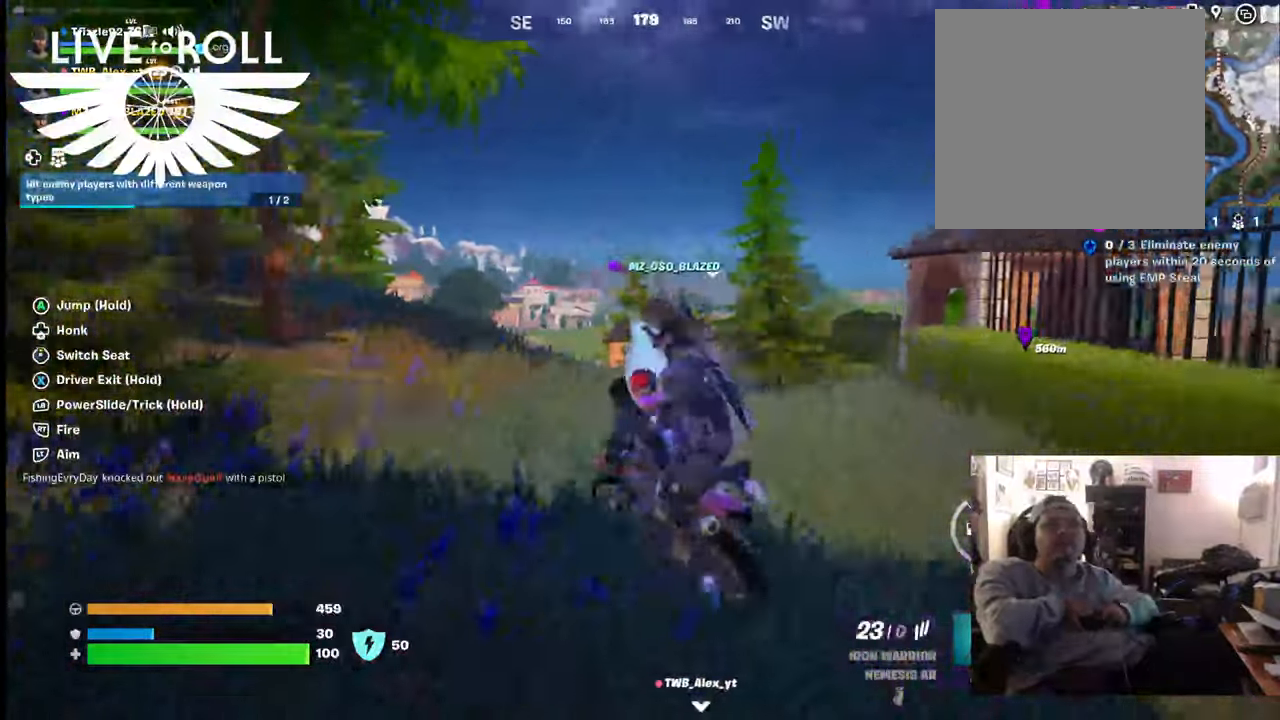
{"buttons": ["A"], "left_stick": "up", "right_stick": "center", "events": [[67, "left_stick", "up"], [200, "A", "down"]]}
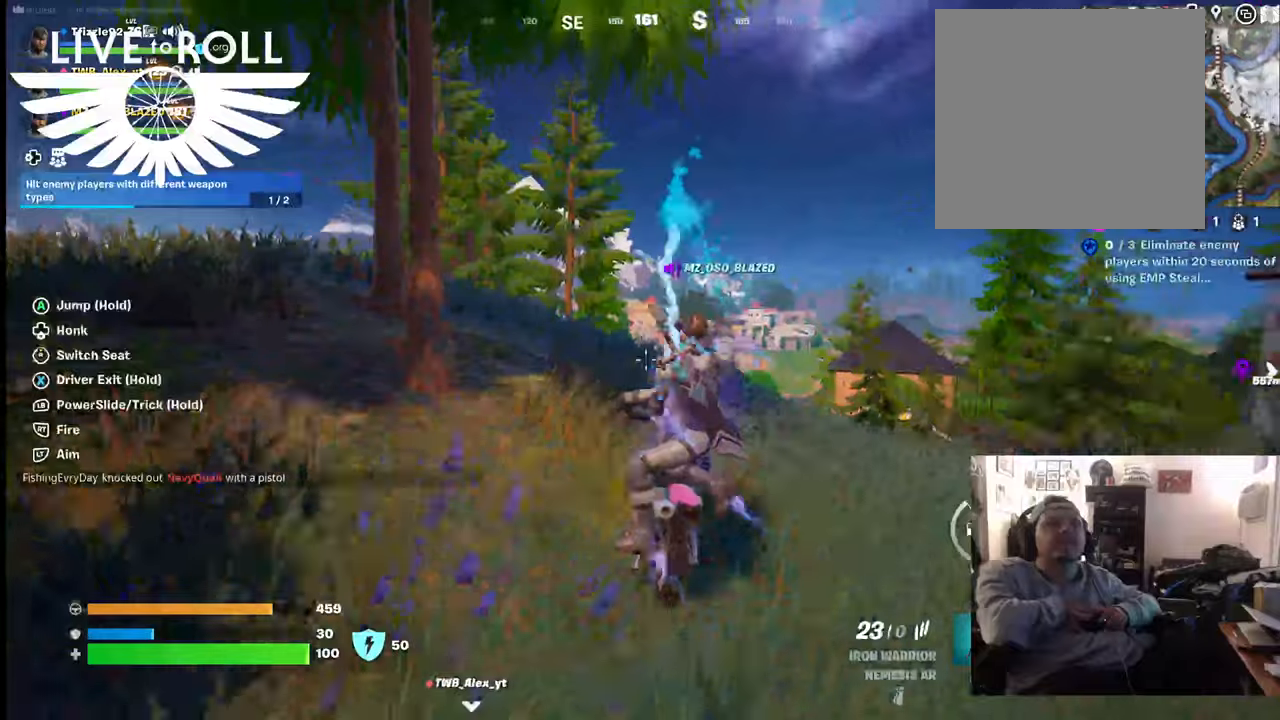
{"buttons": ["A"], "left_stick": "up", "right_stick": "center", "events": []}
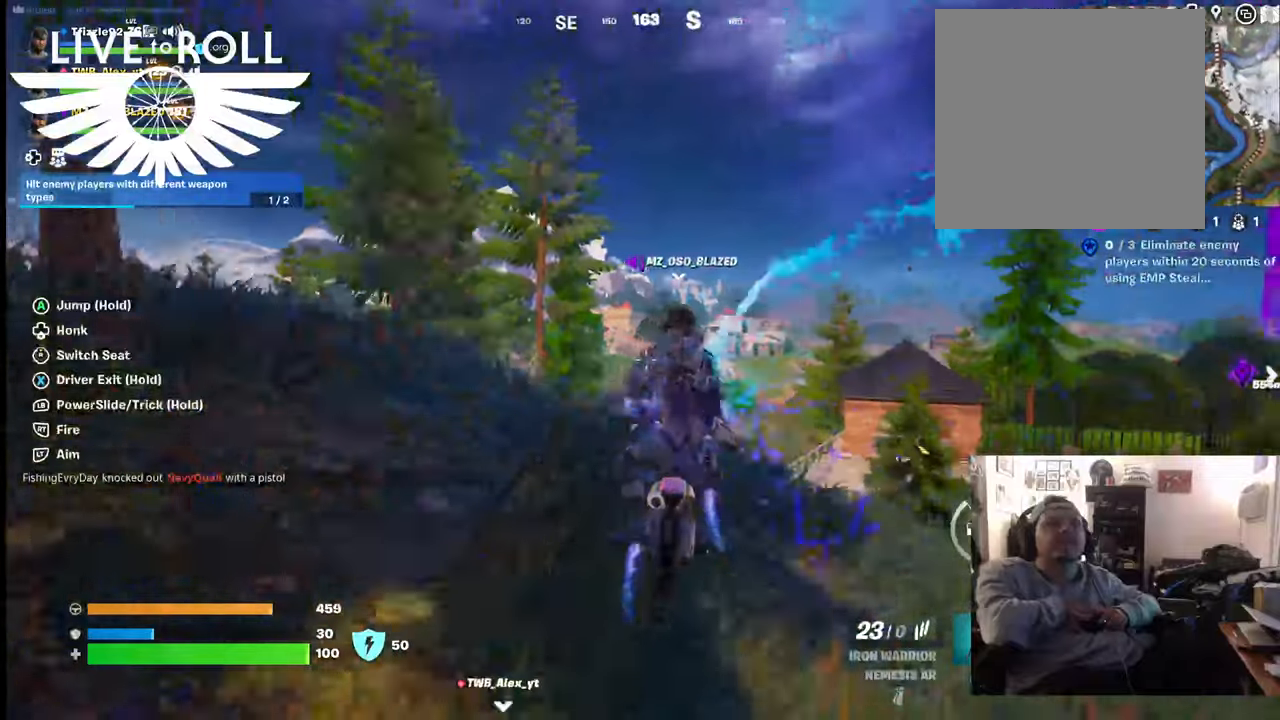
{"buttons": ["A"], "left_stick": "up", "right_stick": "center", "events": []}